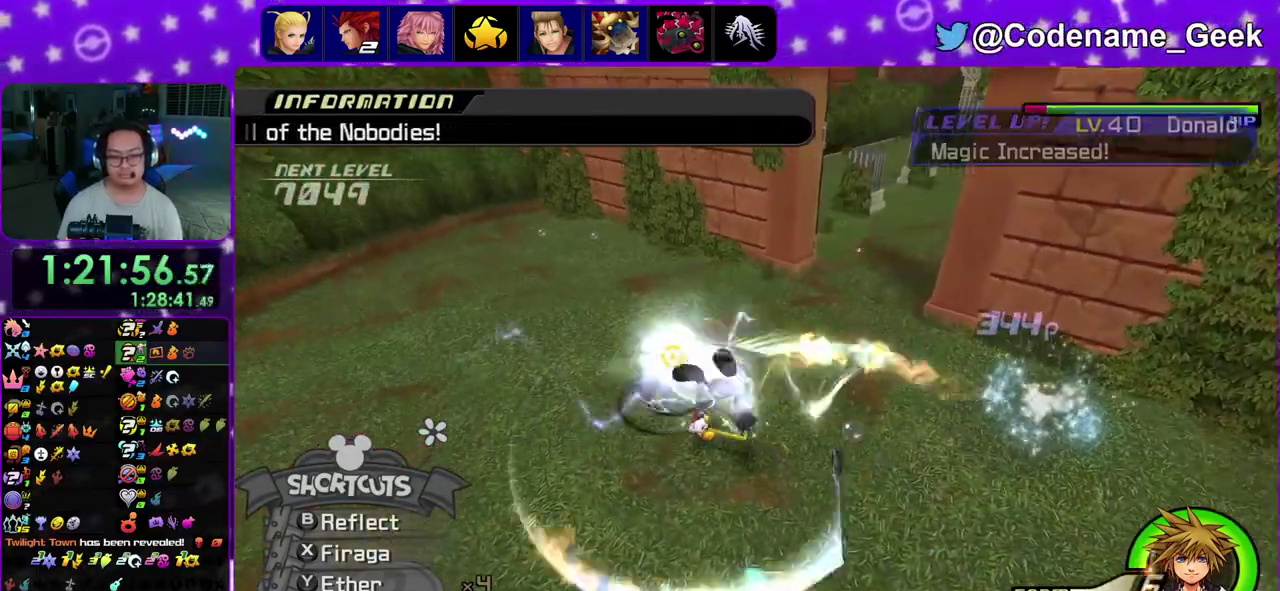
Gameplay with a controller (Nintendo layout); each line is a JSON object with the inputs held at the frame after it (dt_ms = milliseconds from this image to that frame). "events" lists button and stick changes between this image and that frame as [ms after this image, input, new state], when the widget could be followed in between. This overlay highlights the sticks when they move; stick clicks (L3 R3) are not distinguishable. Not read: L3 R3.
{"dt_ms": 500, "buttons": [], "left_stick": "up-left", "right_stick": "down-right", "events": [[17, "left_stick", "up-left"], [283, "right_stick", "down-right"]]}
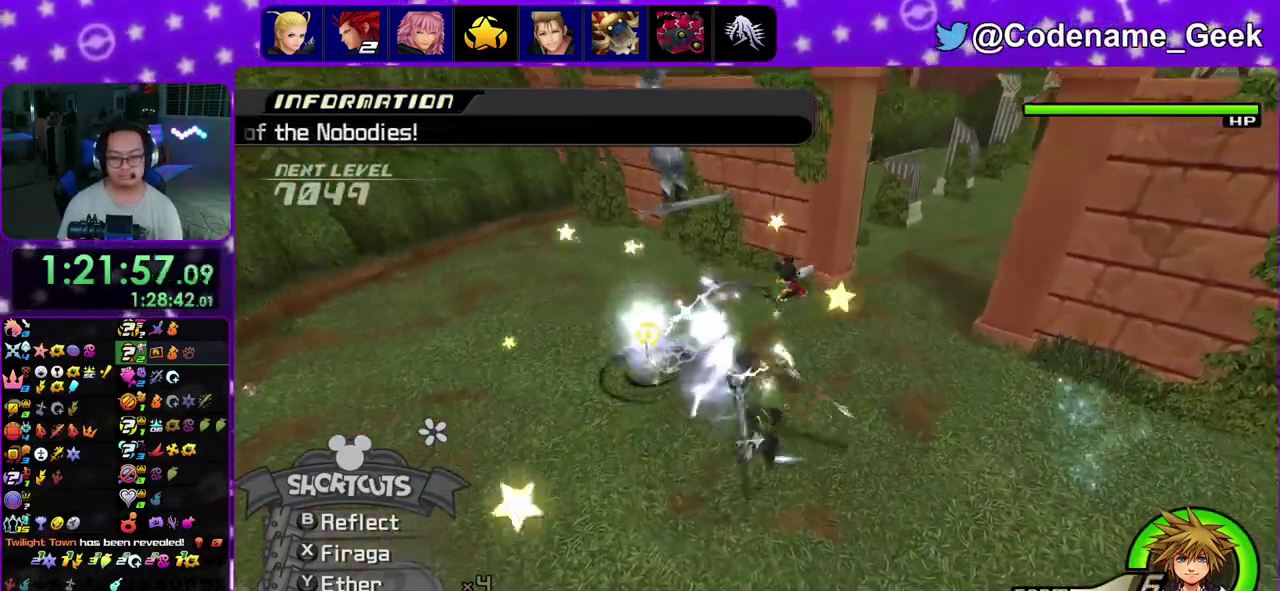
{"dt_ms": 400, "buttons": ["X"], "left_stick": "down-right", "right_stick": "down-right", "events": [[50, "X", "down"], [50, "left_stick", "left"], [183, "X", "up"], [267, "X", "down"], [283, "left_stick", "right"], [350, "left_stick", "down-right"]]}
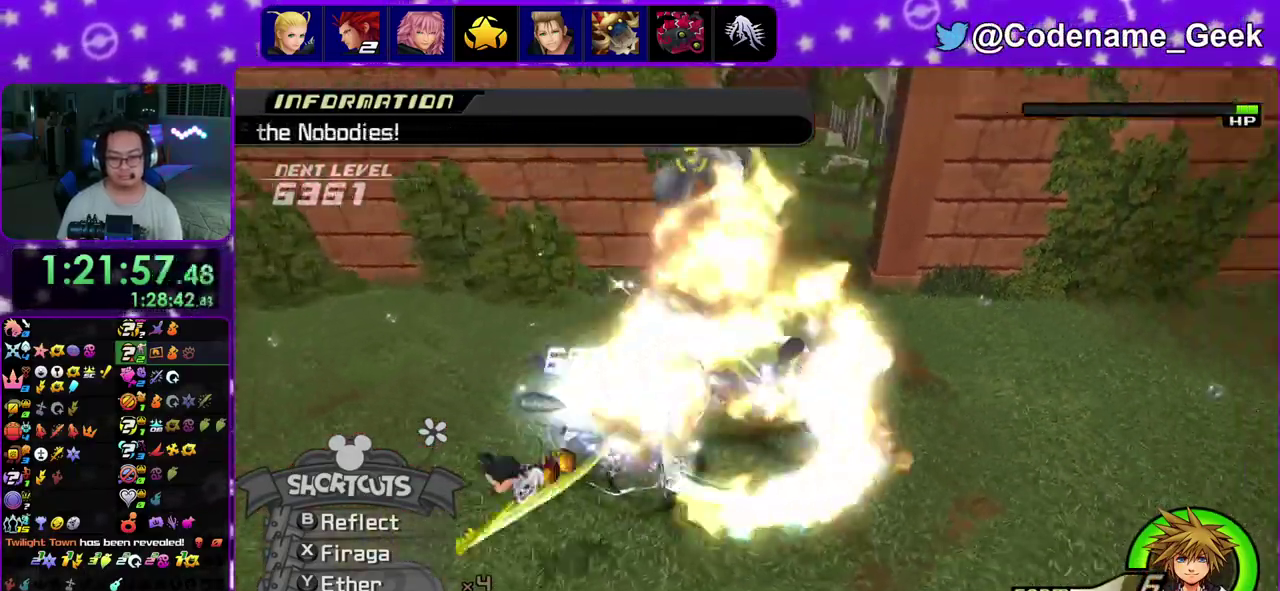
{"dt_ms": 800, "buttons": [], "left_stick": "center", "right_stick": "down"}
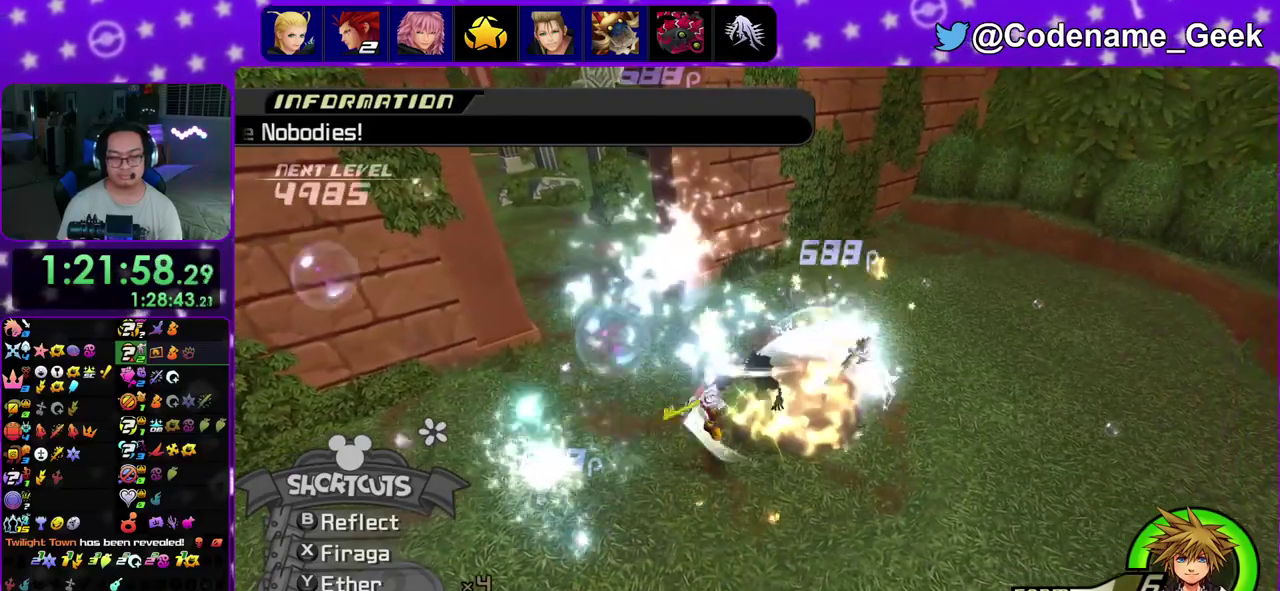
{"dt_ms": 300, "buttons": ["X"], "left_stick": "center", "right_stick": "down", "events": [[33, "right_stick", "down-left"], [133, "right_stick", "up"], [233, "X", "down"], [233, "right_stick", "down"]]}